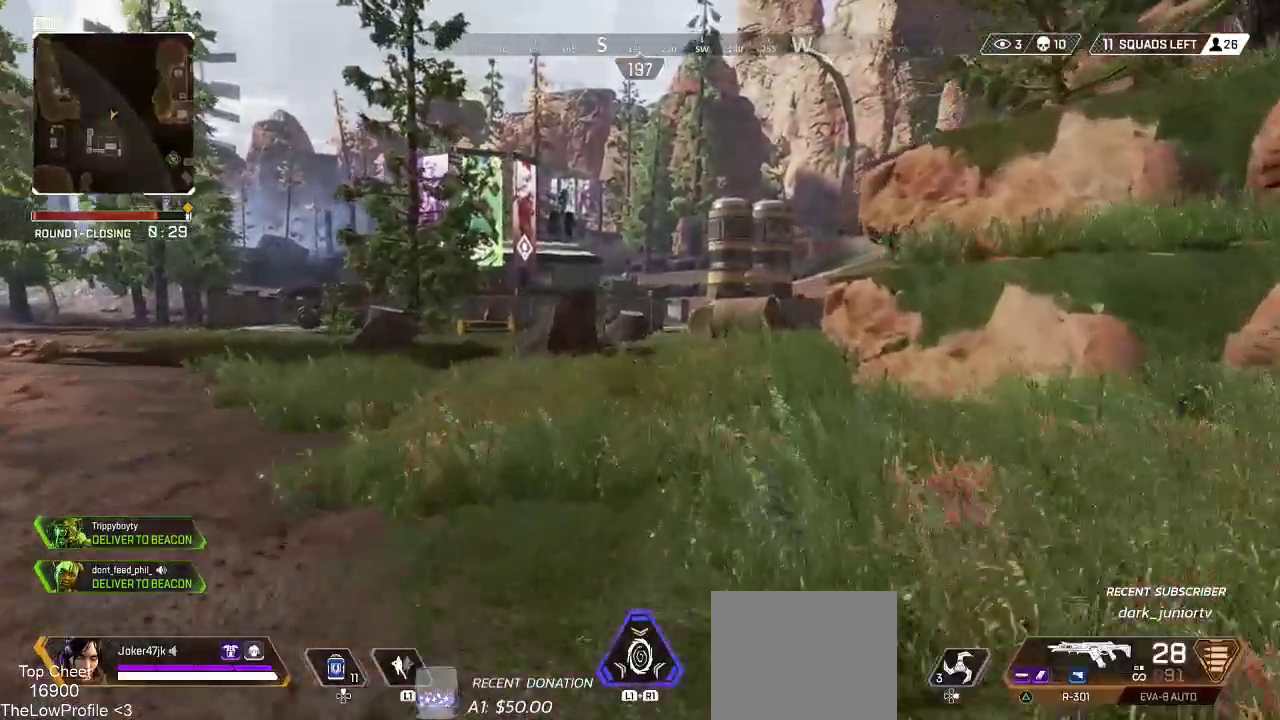
Gameplay with a controller (PlayStation layout); each line is a JSON object with the inputs held at the frame after it. "events" lists button and stick changes between this image and that frame as [ms after this image, input, new state], when the widget could be followed in between.
{"buttons": ["SQUARE"], "left_stick": "up", "right_stick": "center", "events": [[133, "right_stick", "center"], [217, "CROSS", "down"], [433, "CROSS", "up"], [433, "SQUARE", "down"]]}
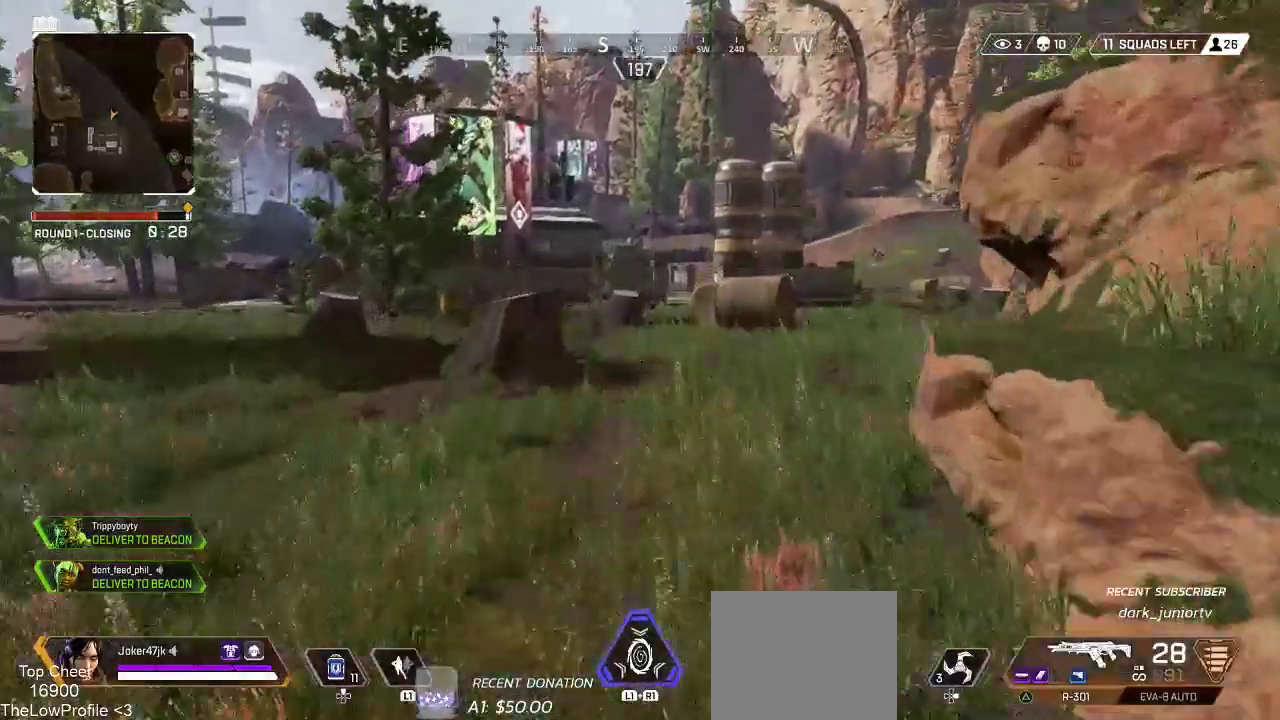
{"buttons": ["L3"], "left_stick": "up", "right_stick": "right", "events": [[17, "SQUARE", "up"], [117, "SQUARE", "down"], [183, "SQUARE", "up"], [400, "right_stick", "right"], [500, "L3", "down"]]}
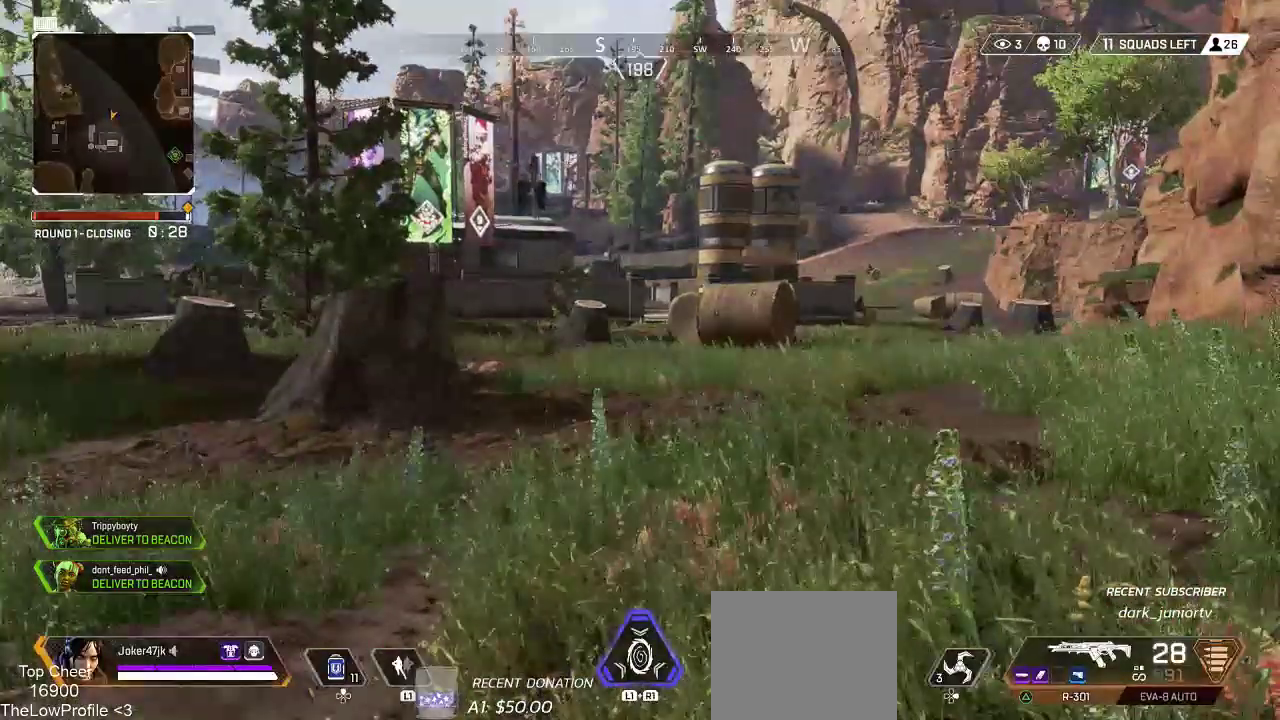
{"buttons": [], "left_stick": "up", "right_stick": "center", "events": [[83, "L3", "up"], [83, "right_stick", "center"]]}
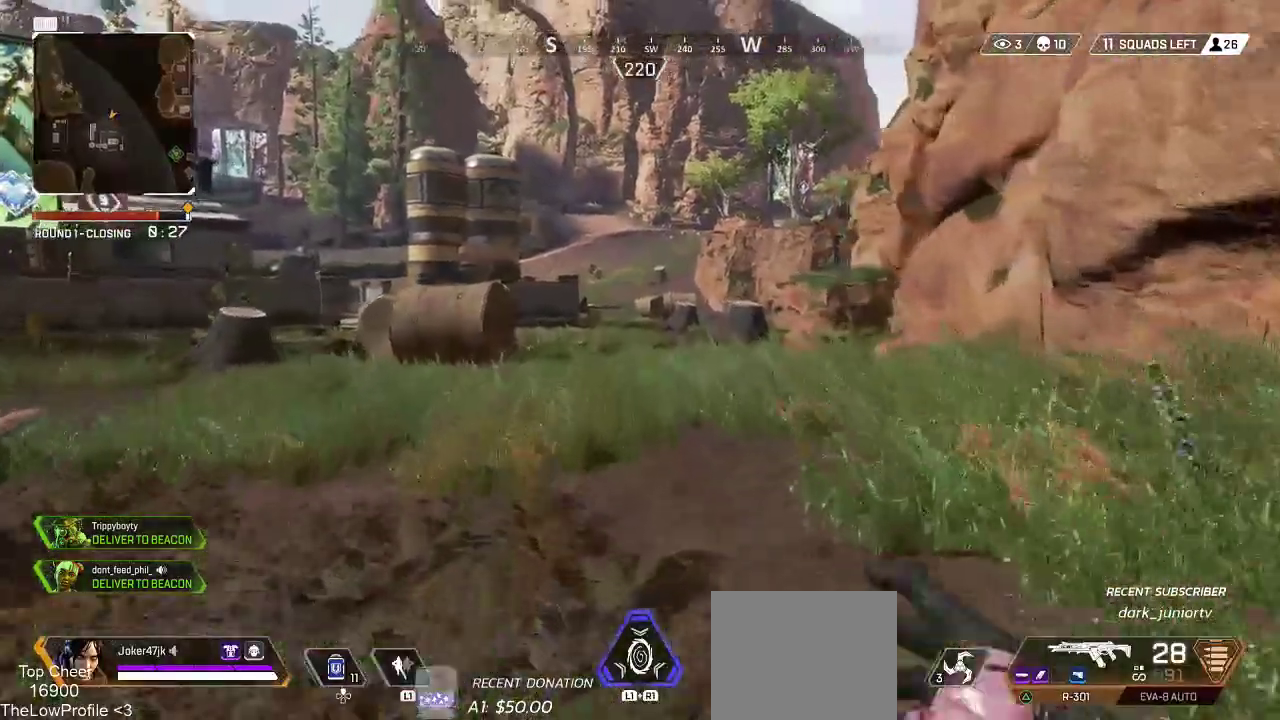
{"buttons": [], "left_stick": "up", "right_stick": "center", "events": [[50, "right_stick", "left"], [483, "right_stick", "center"]]}
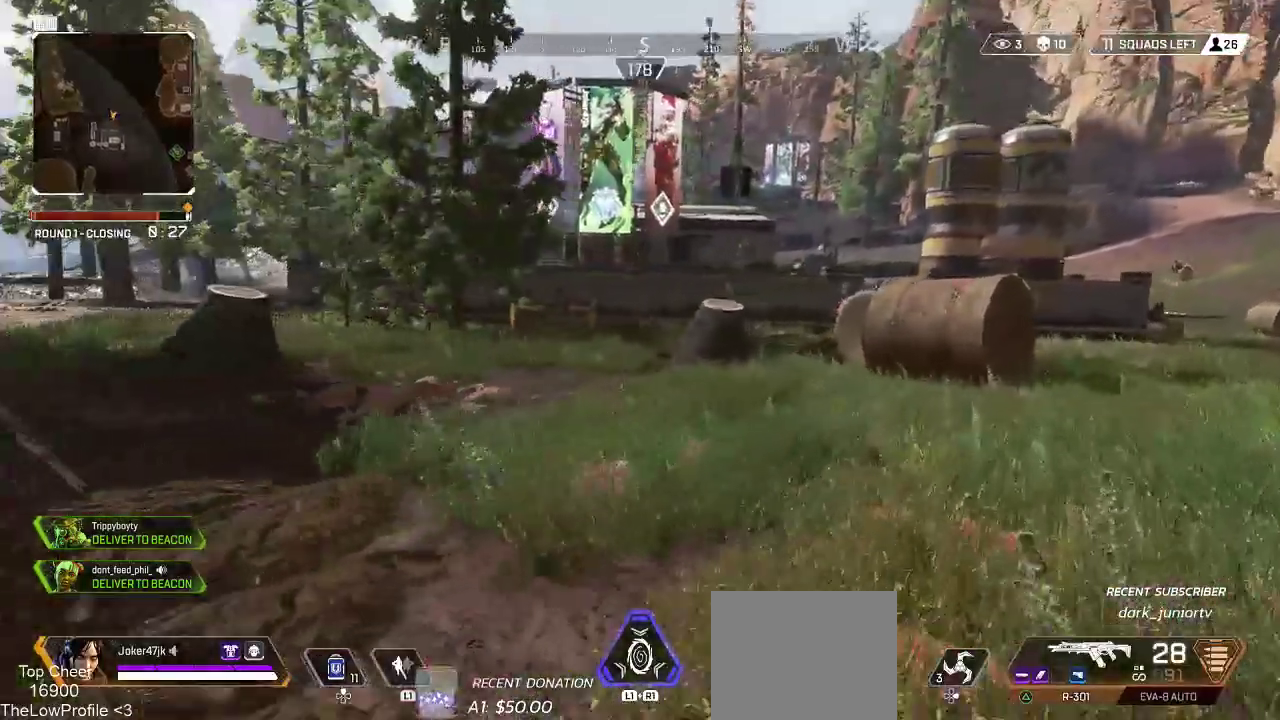
{"buttons": [], "left_stick": "up", "right_stick": "right", "events": [[367, "right_stick", "right"]]}
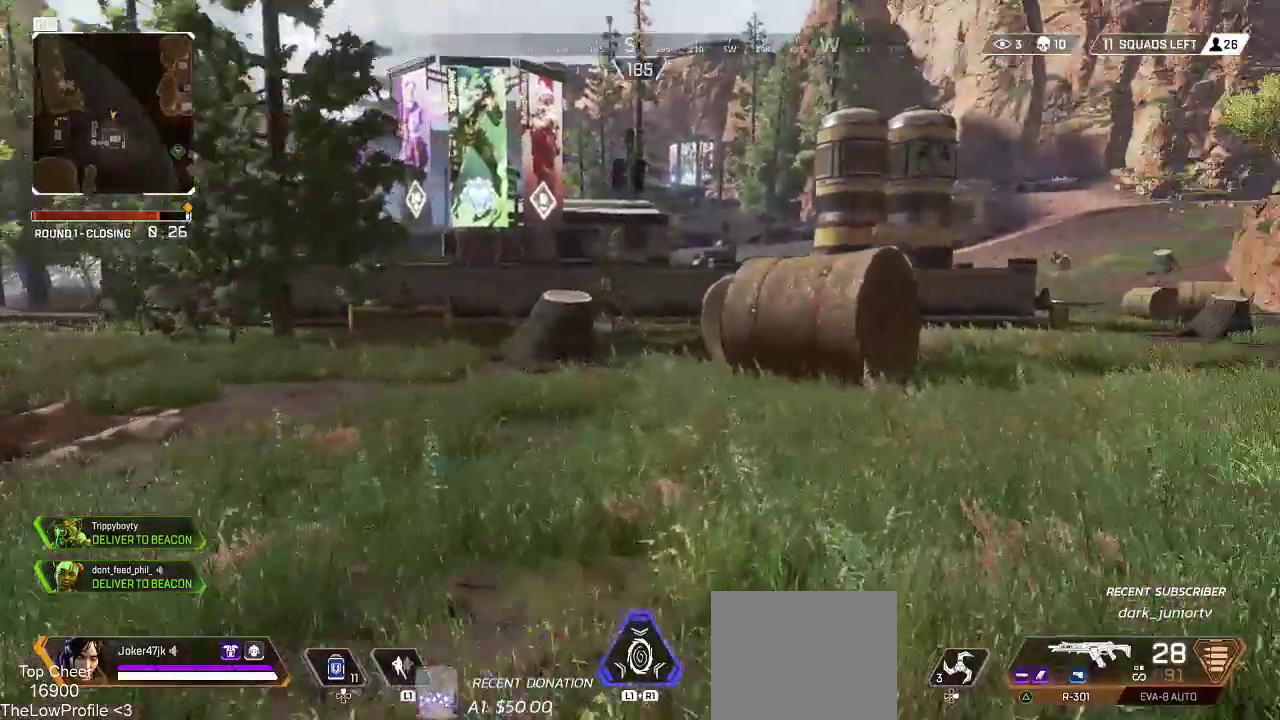
{"buttons": [], "left_stick": "up", "right_stick": "right", "events": [[250, "right_stick", "center"], [300, "right_stick", "right"]]}
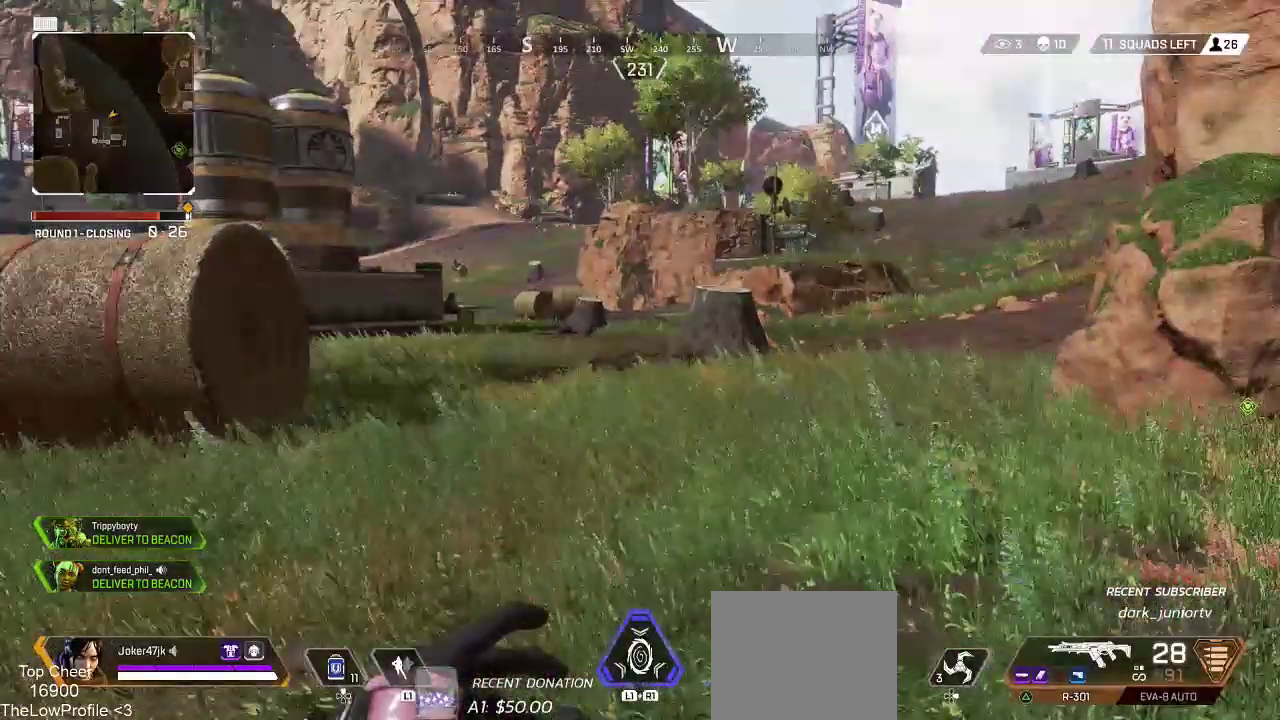
{"buttons": [], "left_stick": "up", "right_stick": "center", "events": [[400, "right_stick", "center"]]}
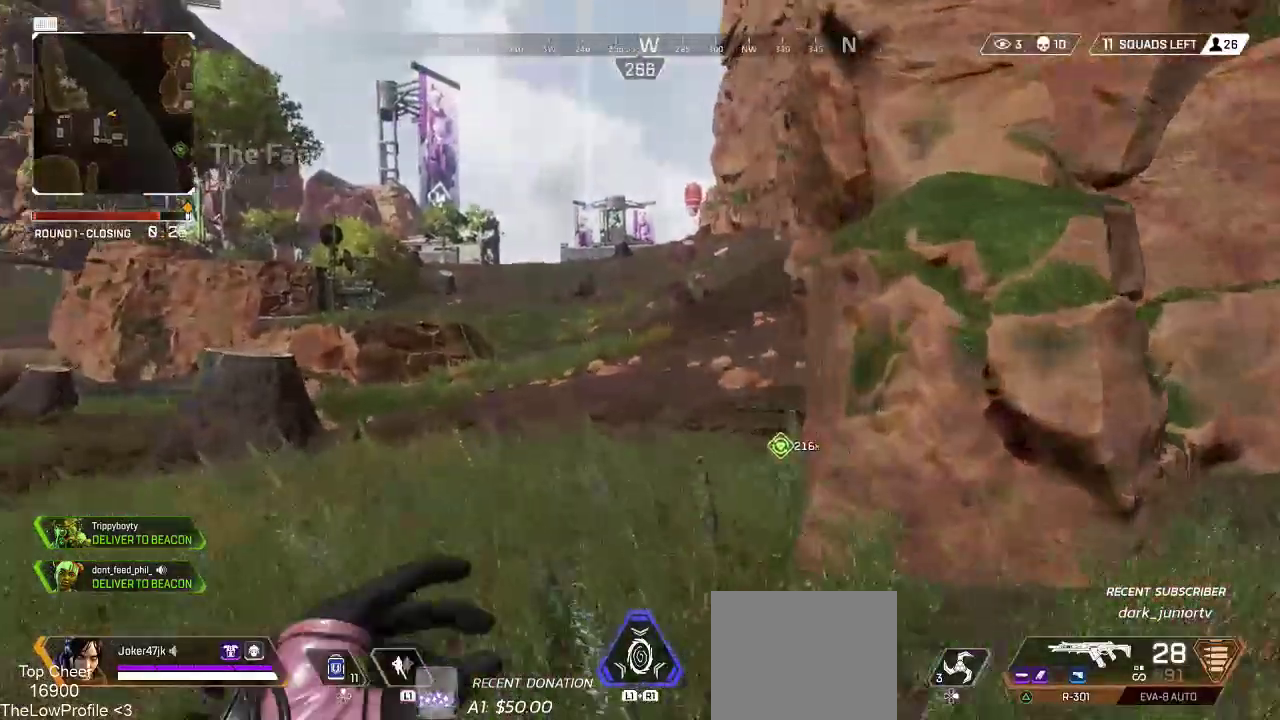
{"buttons": [], "left_stick": "up", "right_stick": "center", "events": [[317, "R3", "down"], [417, "R3", "up"]]}
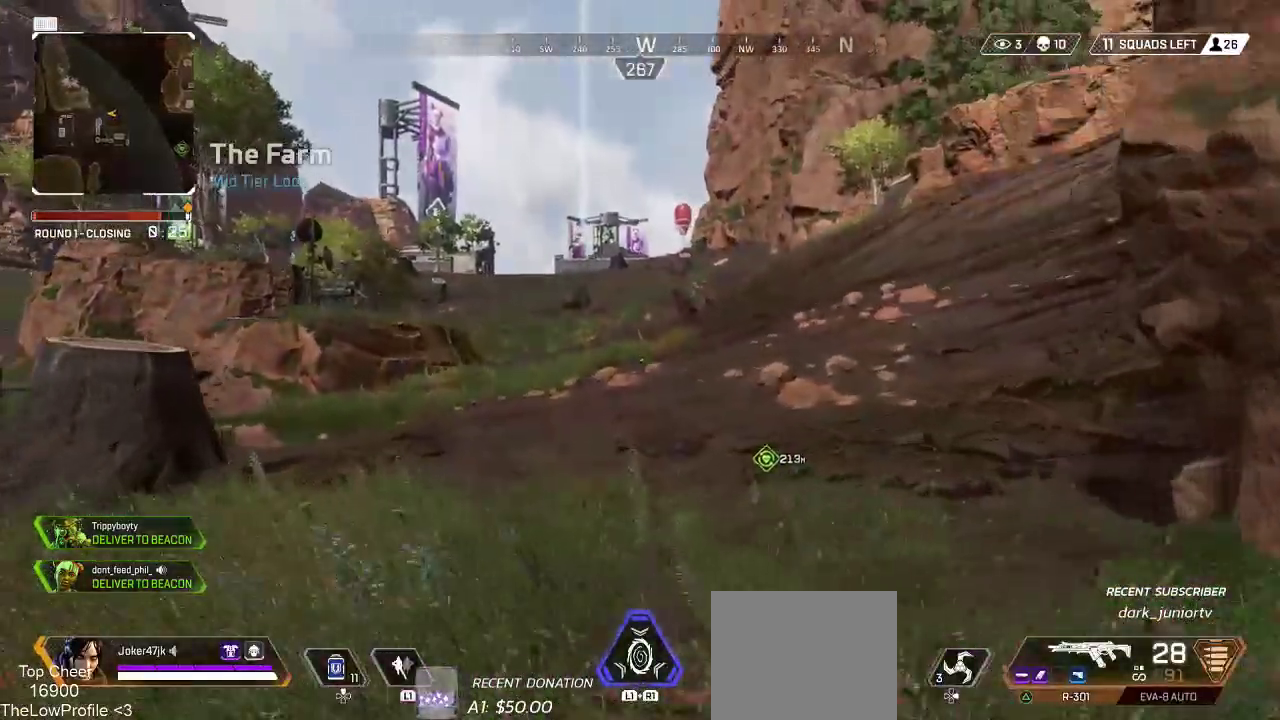
{"buttons": [], "left_stick": "up", "right_stick": "down-right", "events": [[133, "CROSS", "down"], [217, "CROSS", "up"], [367, "right_stick", "down-right"]]}
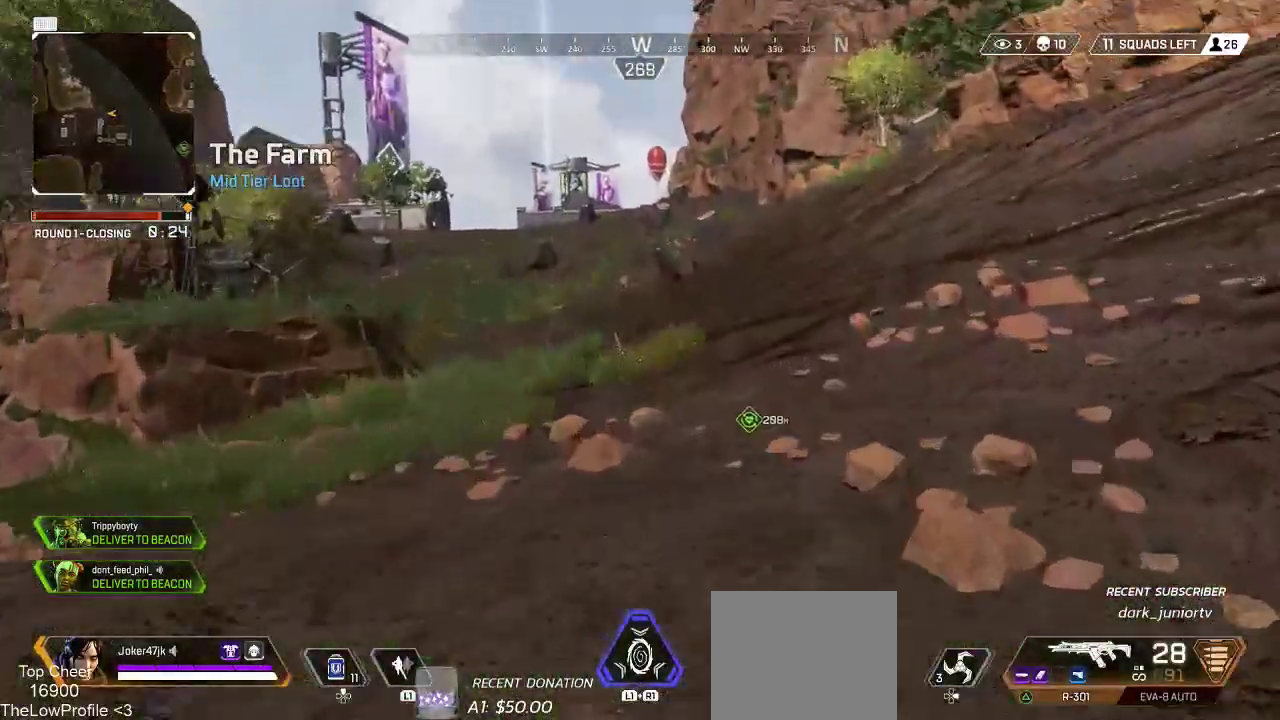
{"buttons": [], "left_stick": "up", "right_stick": "center", "events": [[17, "right_stick", "center"]]}
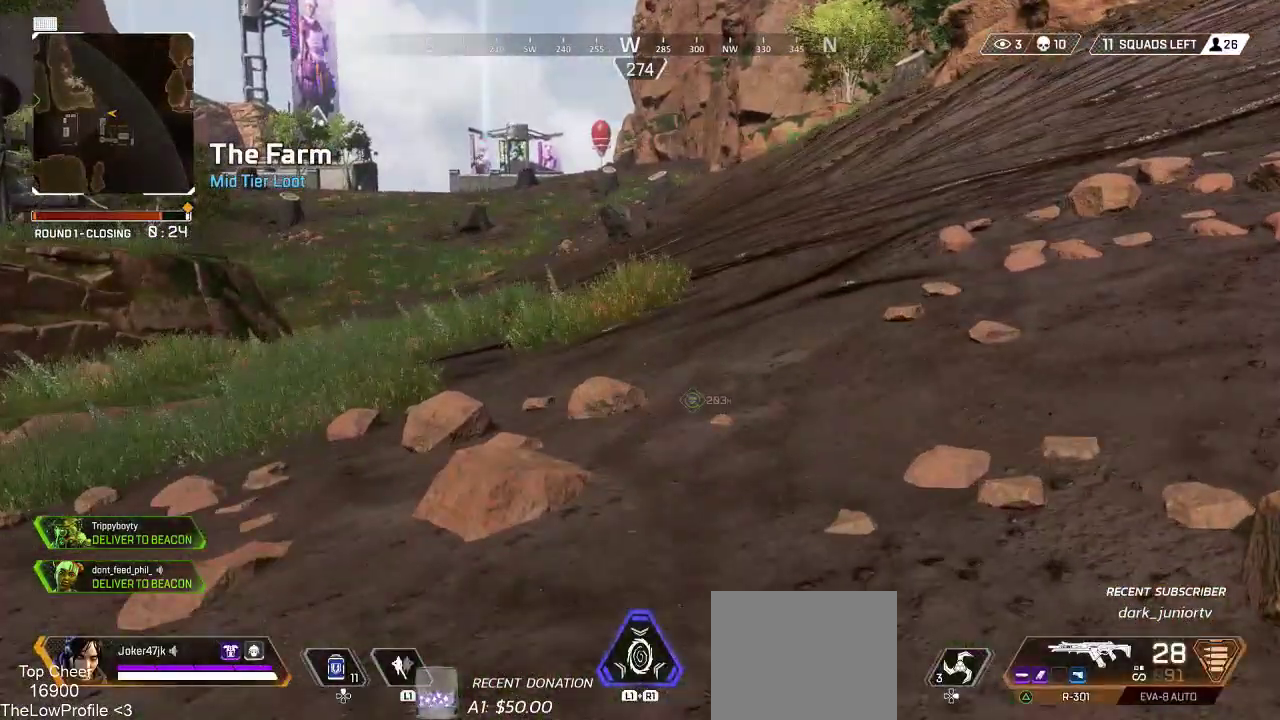
{"buttons": [], "left_stick": "up", "right_stick": "center", "events": [[117, "right_stick", "down-right"], [333, "right_stick", "center"], [417, "R1", "down"], [500, "R1", "up"]]}
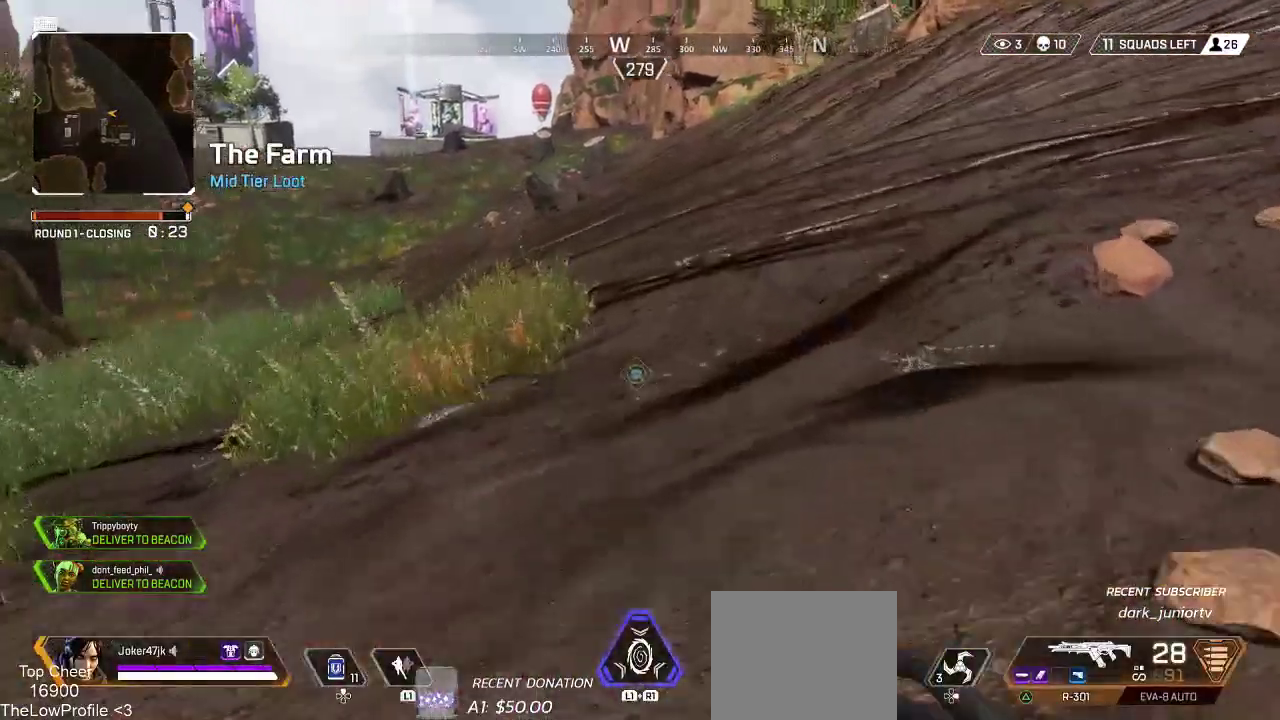
{"buttons": [], "left_stick": "up", "right_stick": "center", "events": []}
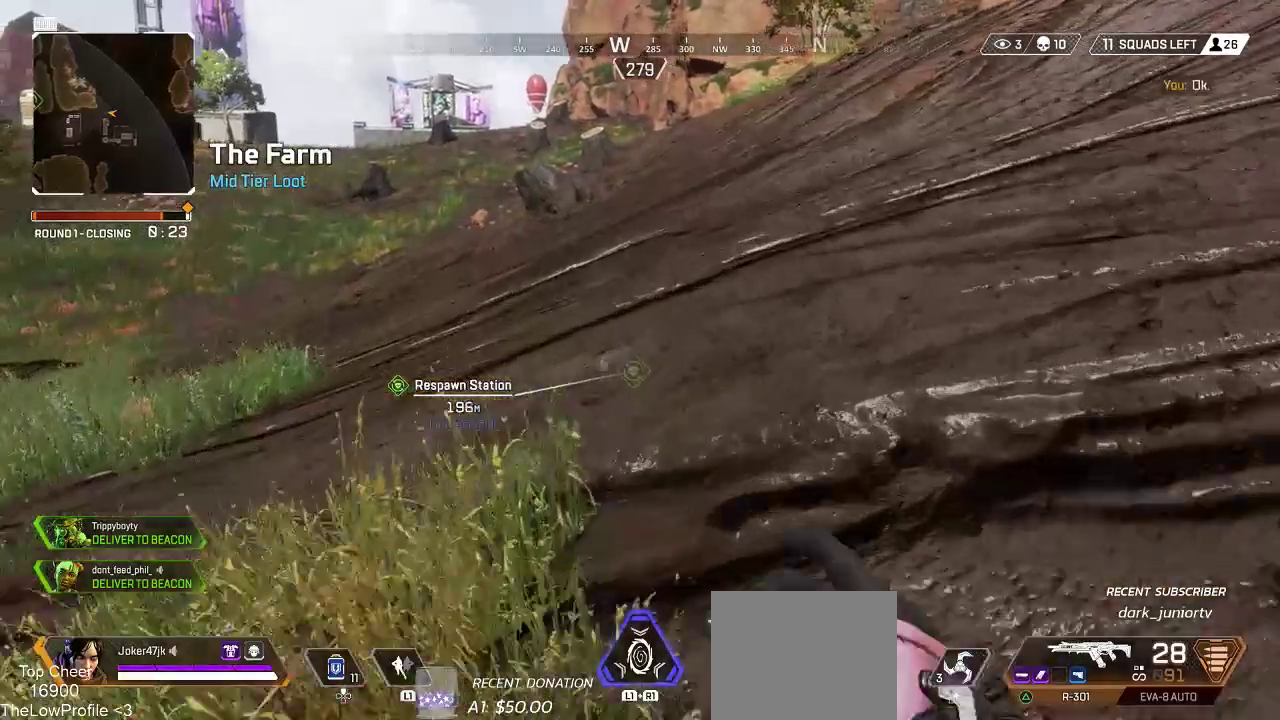
{"buttons": [], "left_stick": "up", "right_stick": "center", "events": [[117, "right_stick", "up"], [317, "right_stick", "center"]]}
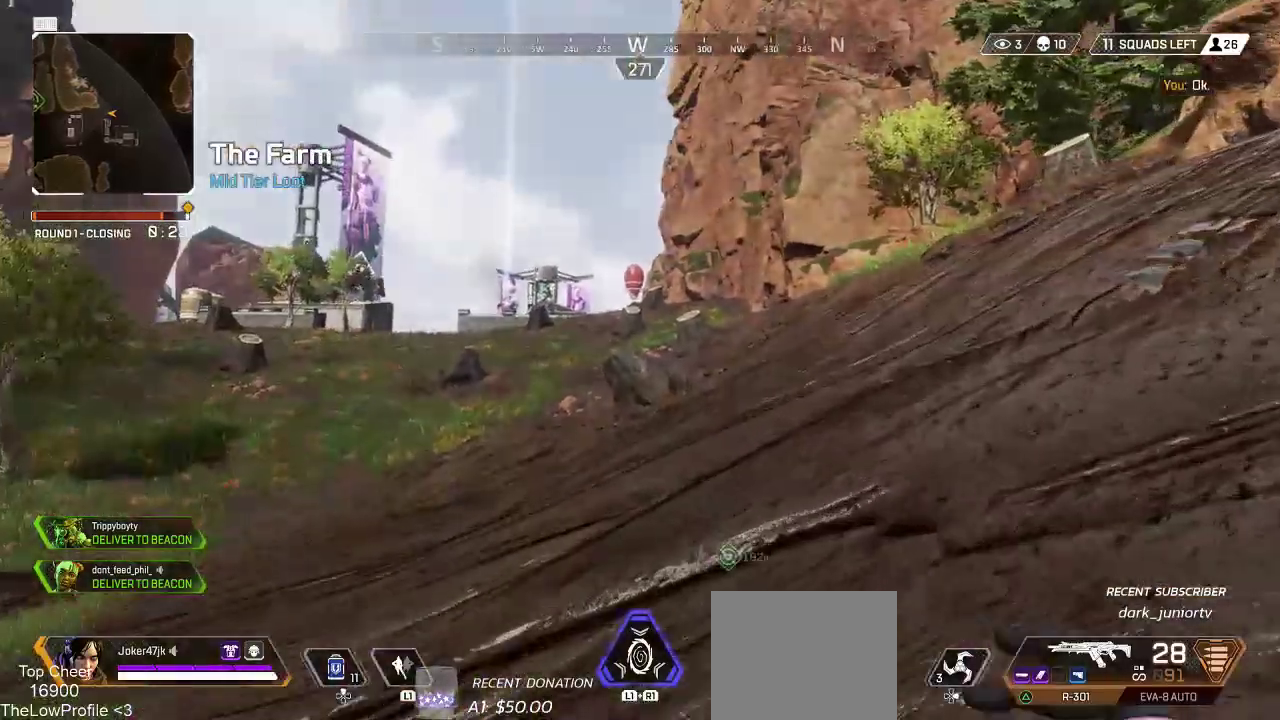
{"buttons": [], "left_stick": "up", "right_stick": "right", "events": [[17, "right_stick", "left"], [250, "right_stick", "center"], [400, "right_stick", "right"]]}
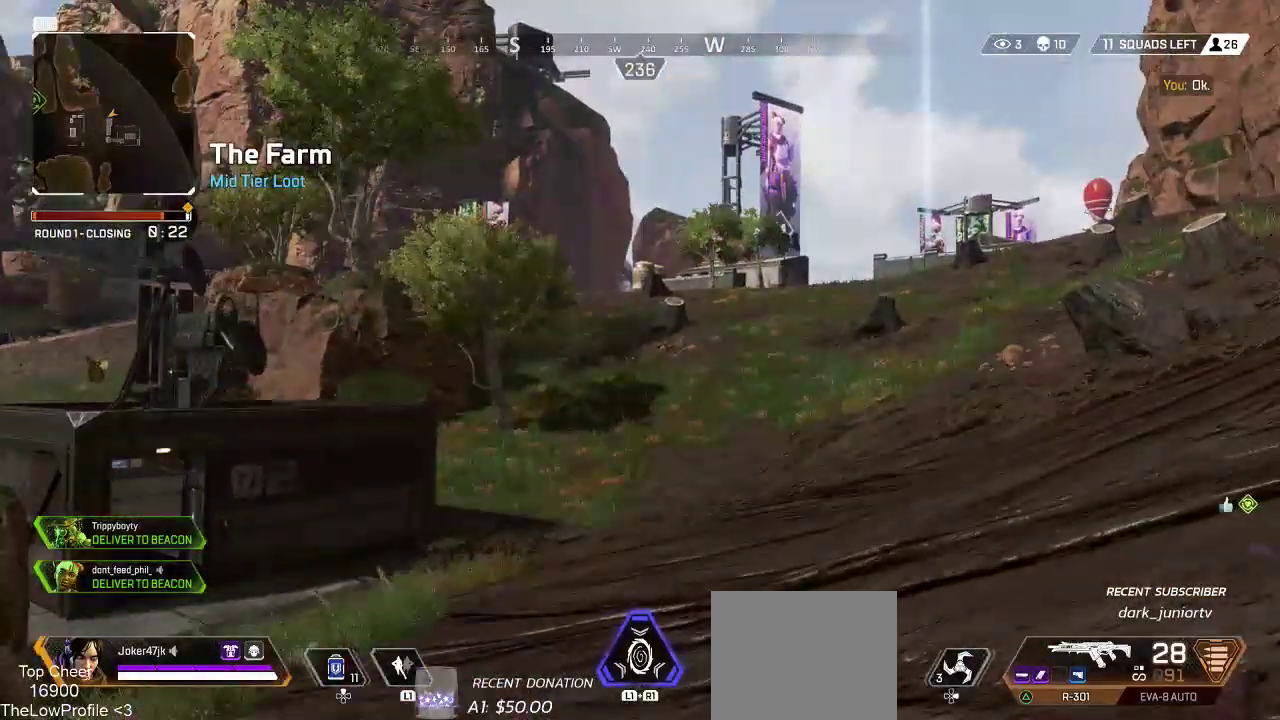
{"buttons": [], "left_stick": "up", "right_stick": "center", "events": [[167, "right_stick", "center"]]}
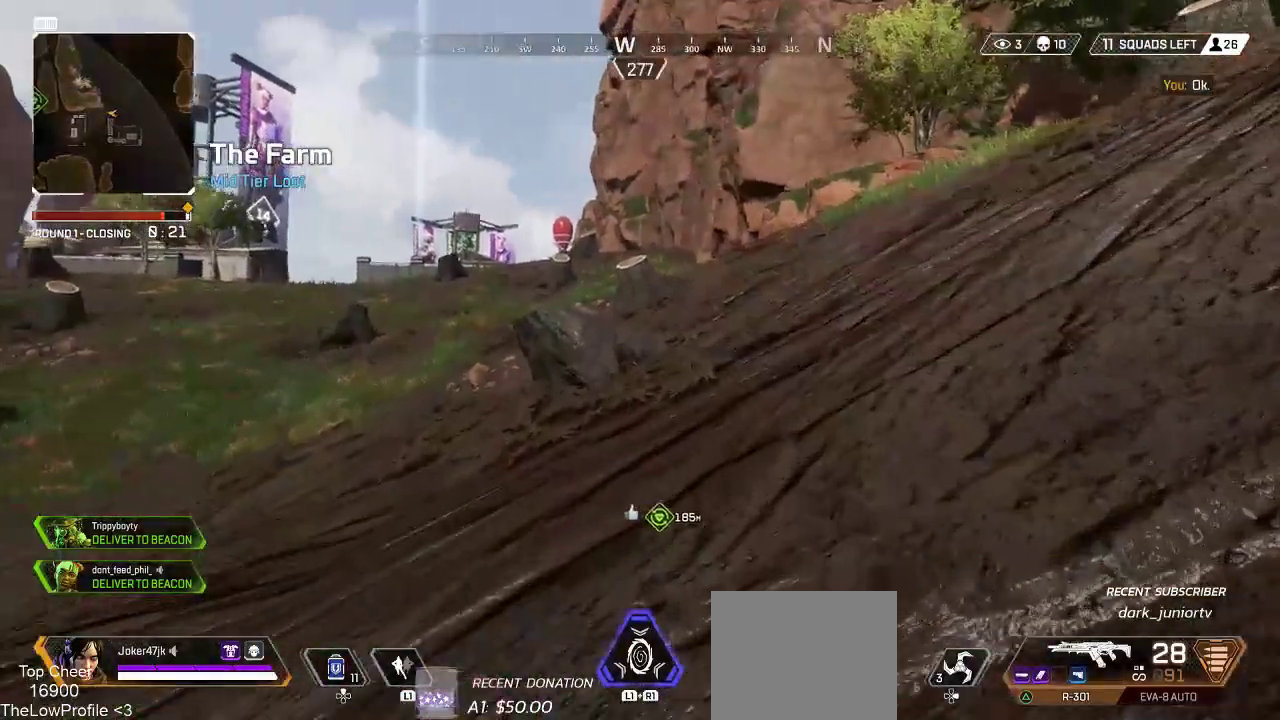
{"buttons": [], "left_stick": "up", "right_stick": "center", "events": []}
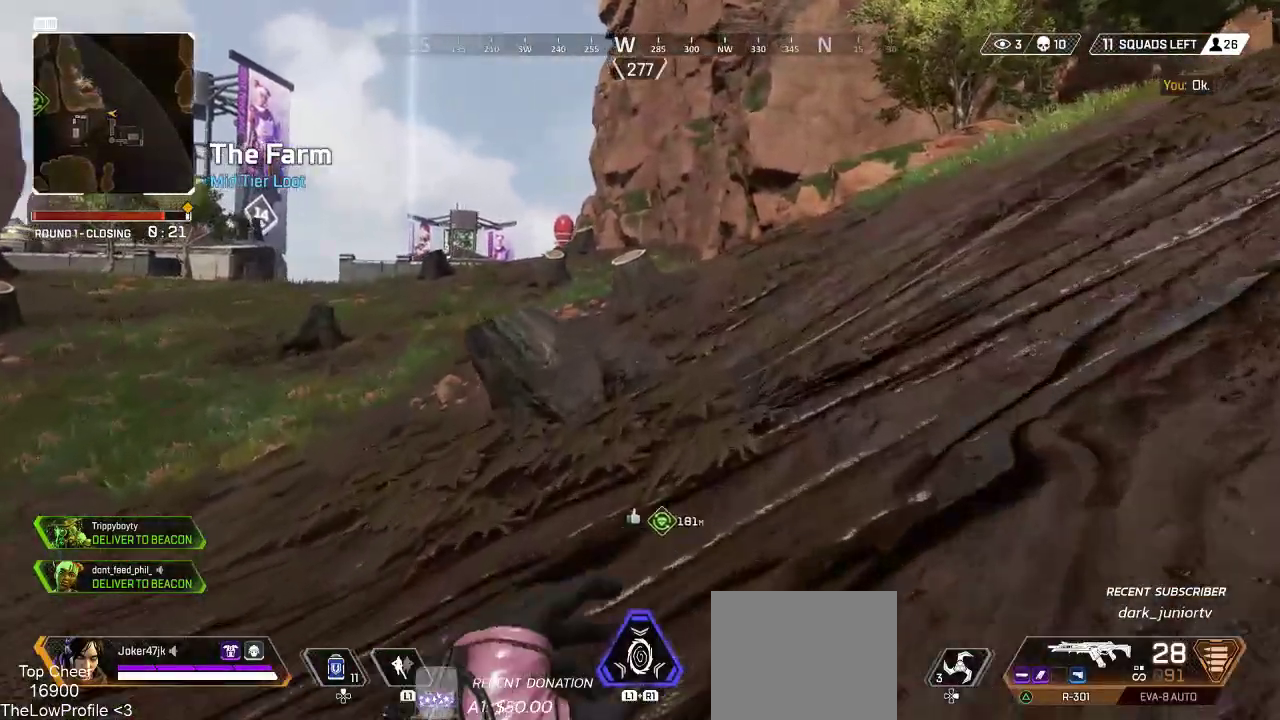
{"buttons": [], "left_stick": "up", "right_stick": "center", "events": []}
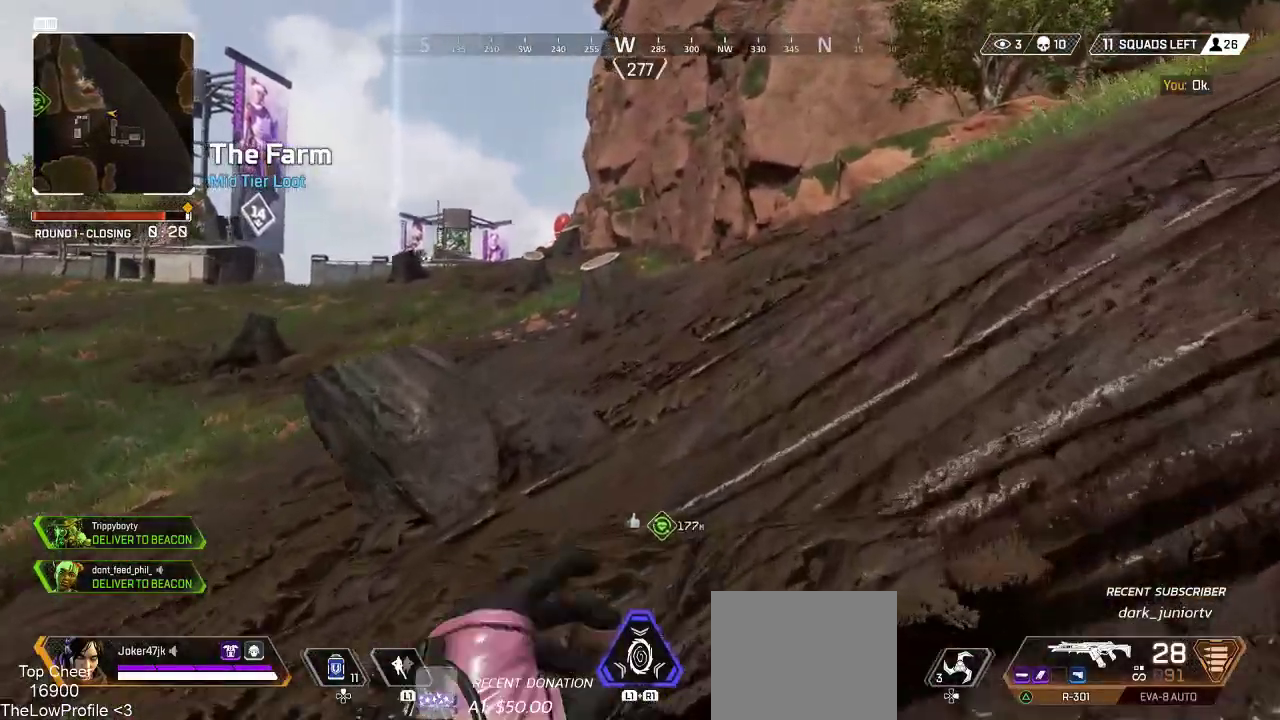
{"buttons": [], "left_stick": "up", "right_stick": "center", "events": []}
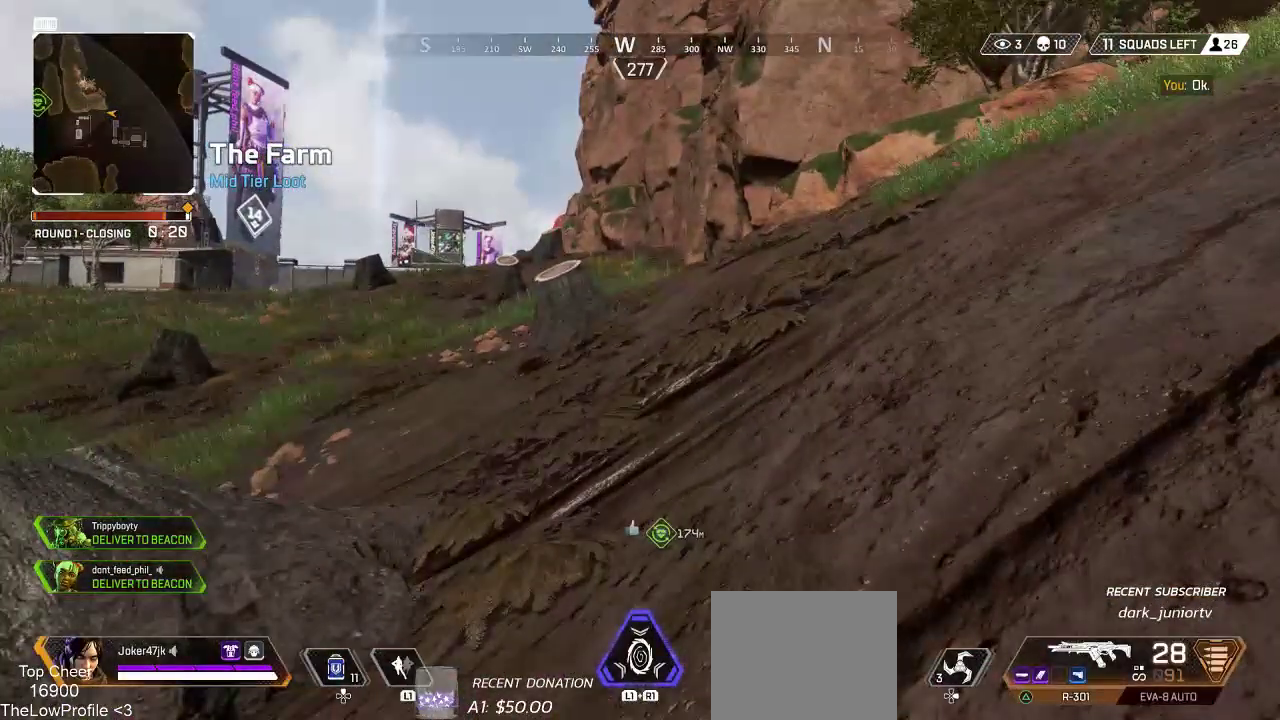
{"buttons": [], "left_stick": "up", "right_stick": "center", "events": []}
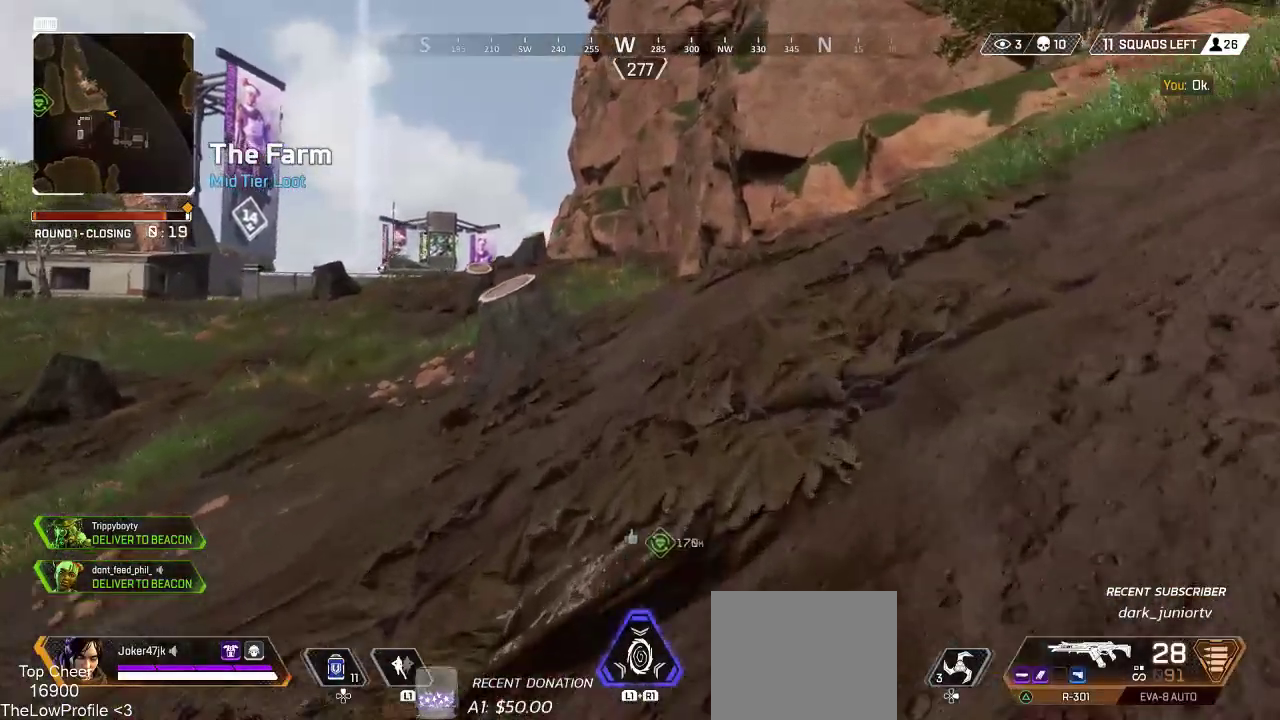
{"buttons": [], "left_stick": "up", "right_stick": "center", "events": []}
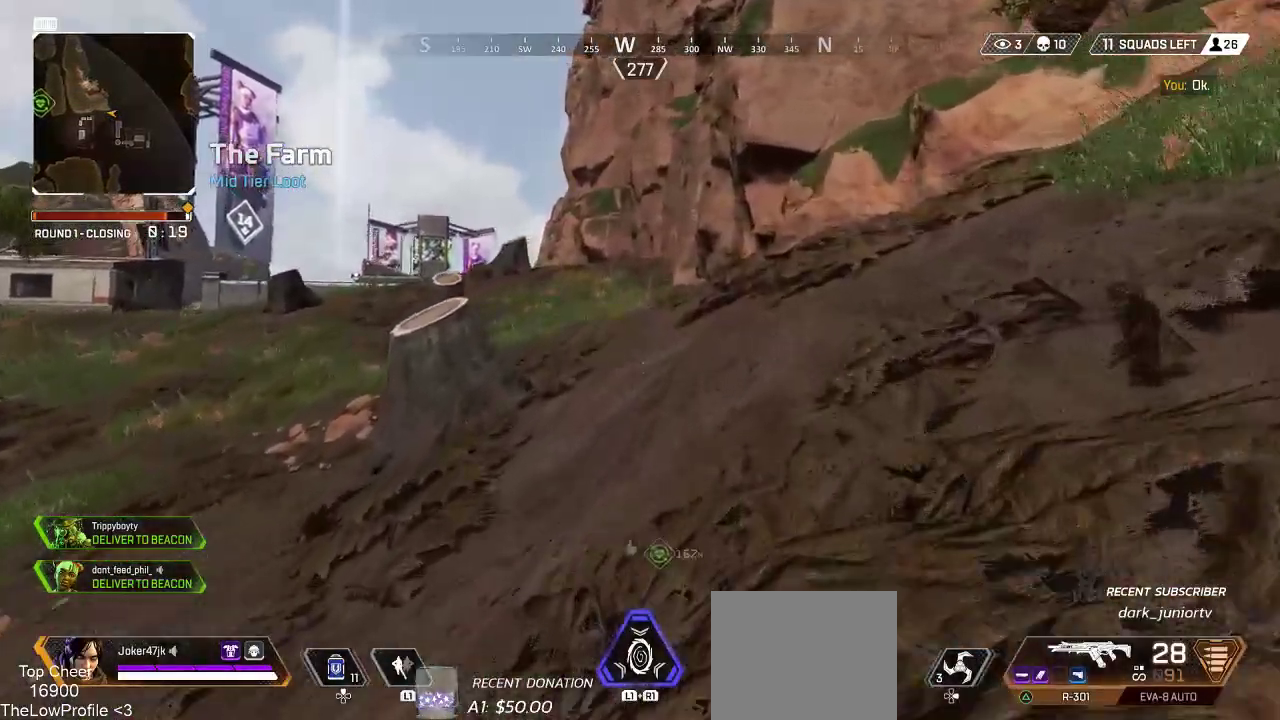
{"buttons": [], "left_stick": "up", "right_stick": "center", "events": []}
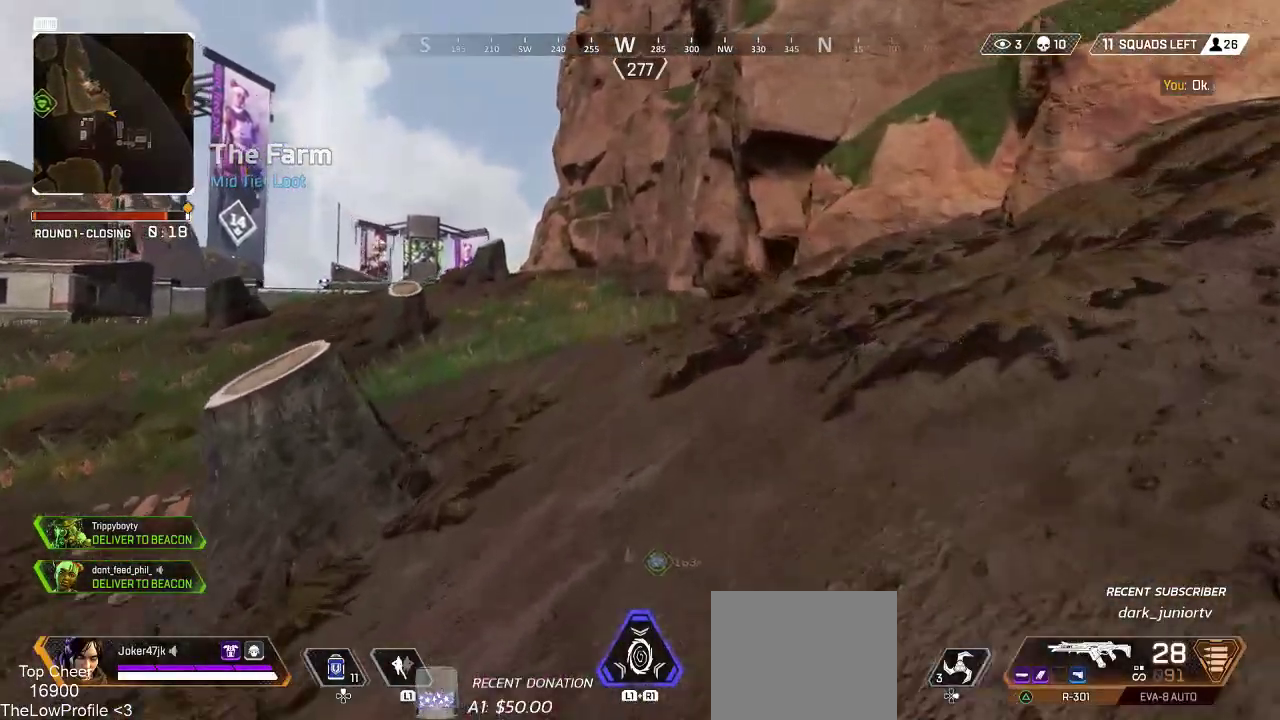
{"buttons": [], "left_stick": "up", "right_stick": "center", "events": []}
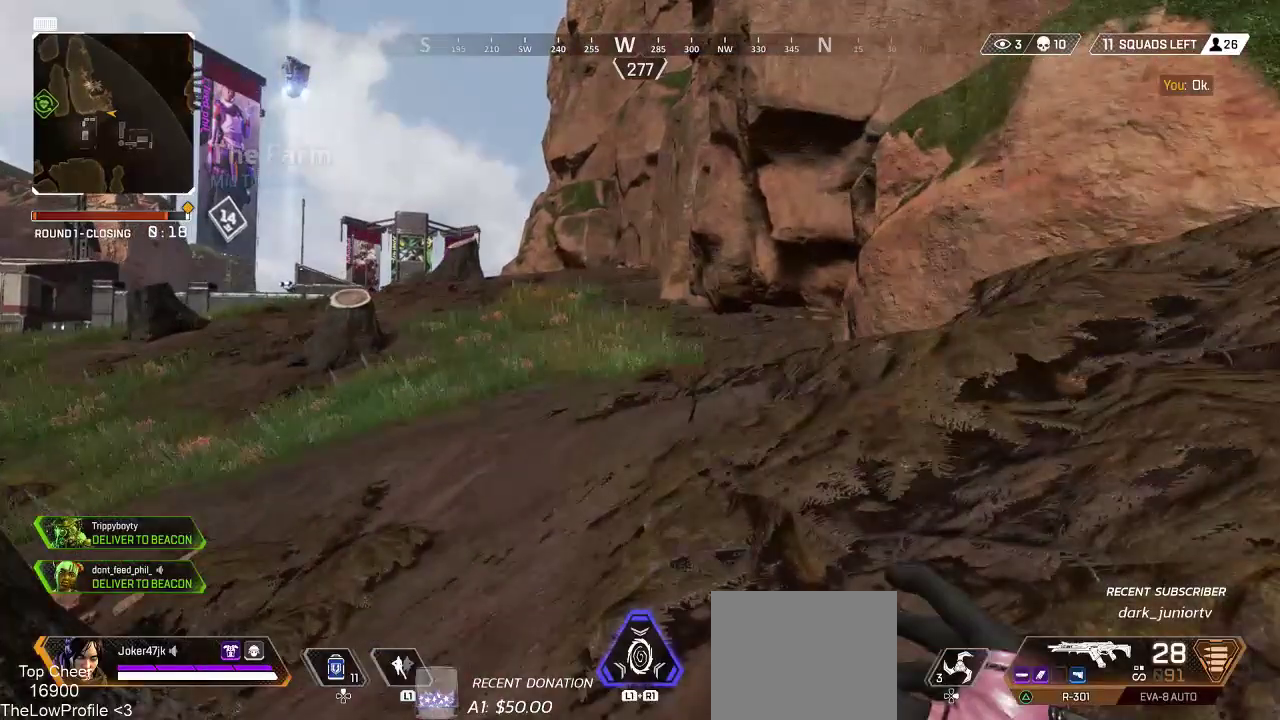
{"buttons": [], "left_stick": "up", "right_stick": "center", "events": []}
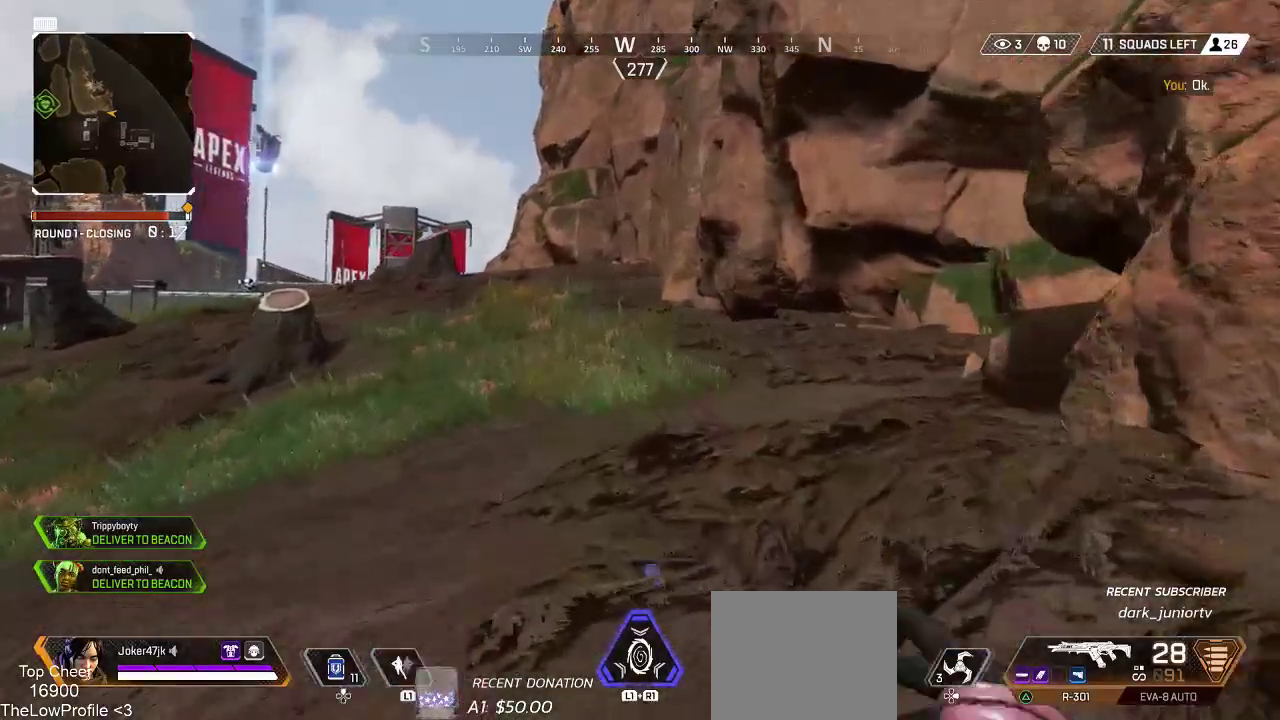
{"buttons": [], "left_stick": "up", "right_stick": "center", "events": []}
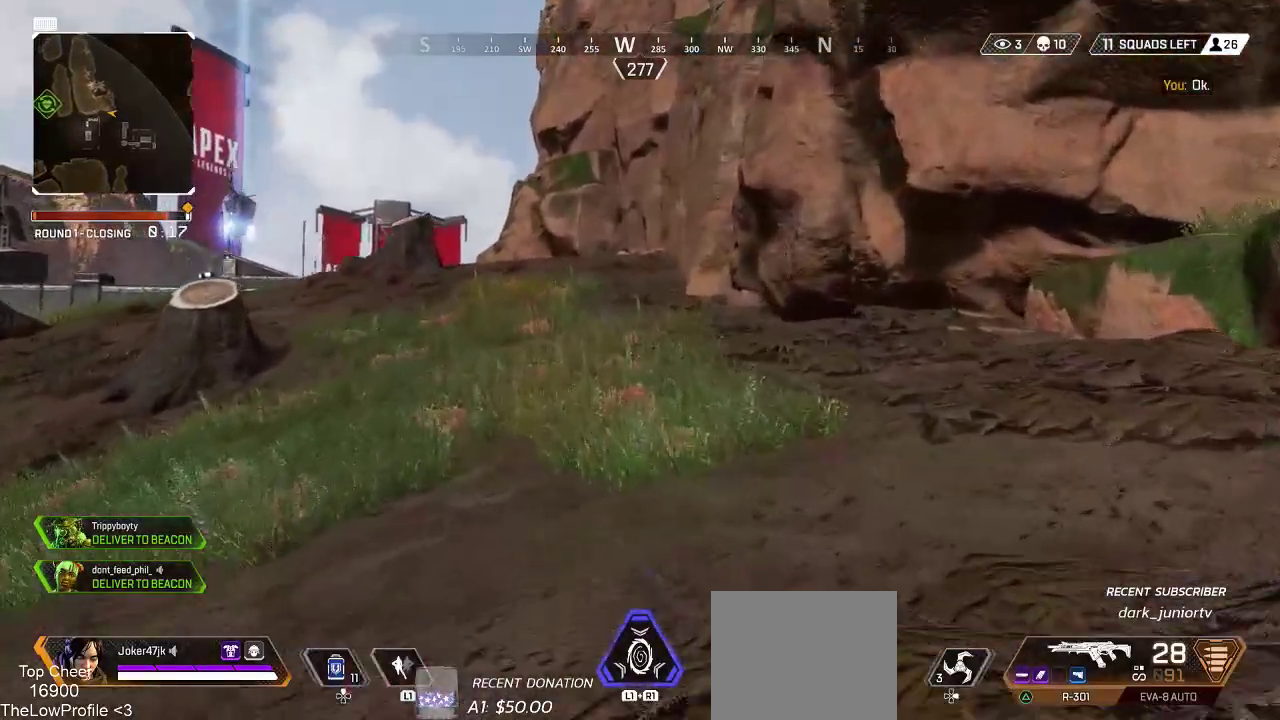
{"buttons": [], "left_stick": "up", "right_stick": "center", "events": [[167, "right_stick", "left"], [433, "right_stick", "center"]]}